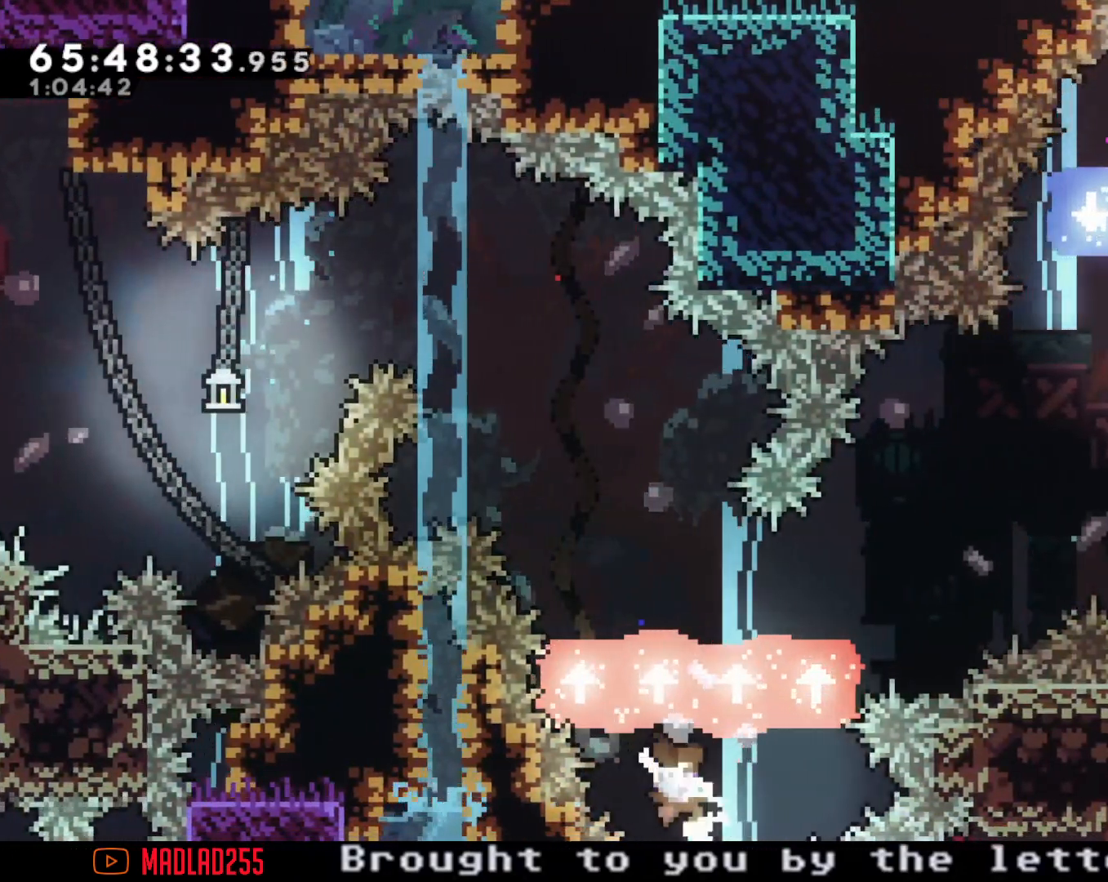
Gameplay with a controller (Nintendo layout); each line is a JSON object with the inputs held at the frame after it. "events" lists button and stick changes between this image and that frame as [ms after this image, input, new state], when the widget could be followed in between. Not read: L1 L3 R1 R3.
{"buttons": [], "left_stick": "right", "right_stick": "center", "events": [[283, "X", "down"], [484, "X", "up"]]}
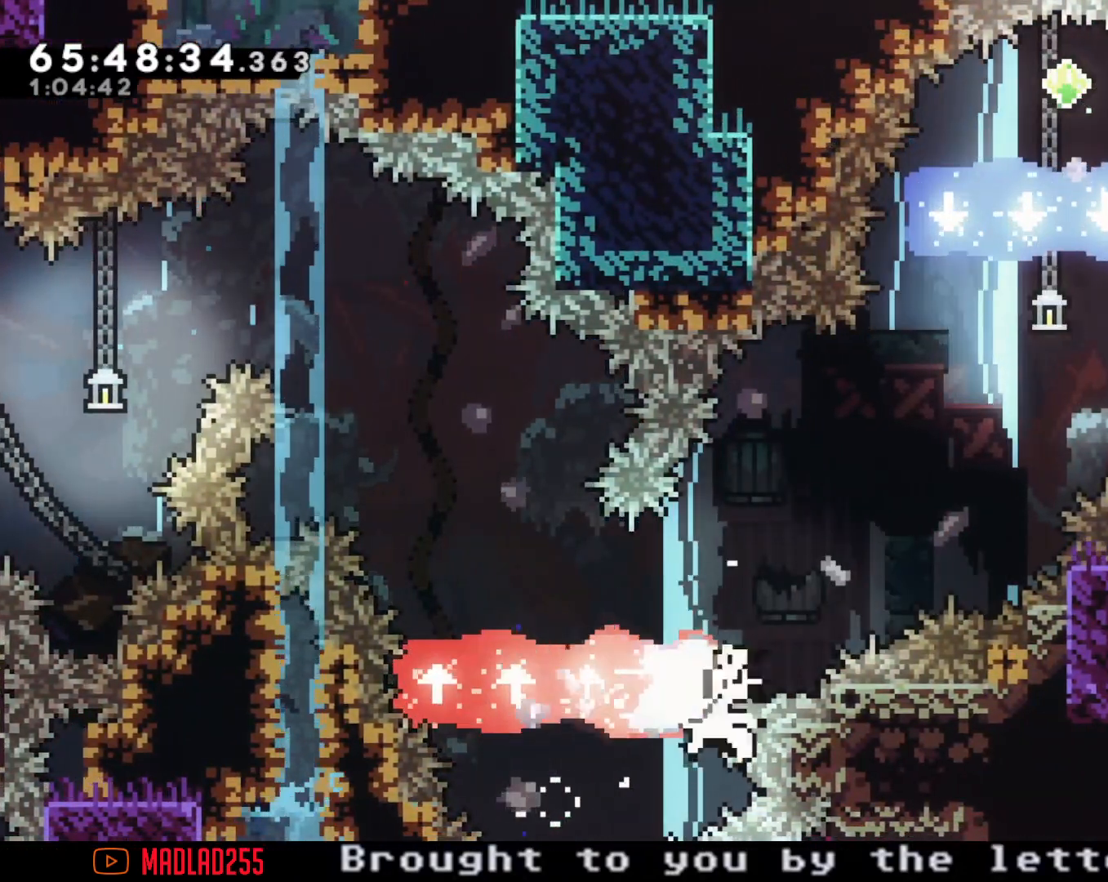
{"buttons": ["A"], "left_stick": "center", "right_stick": "center", "events": [[234, "left_stick", "center"], [334, "A", "down"]]}
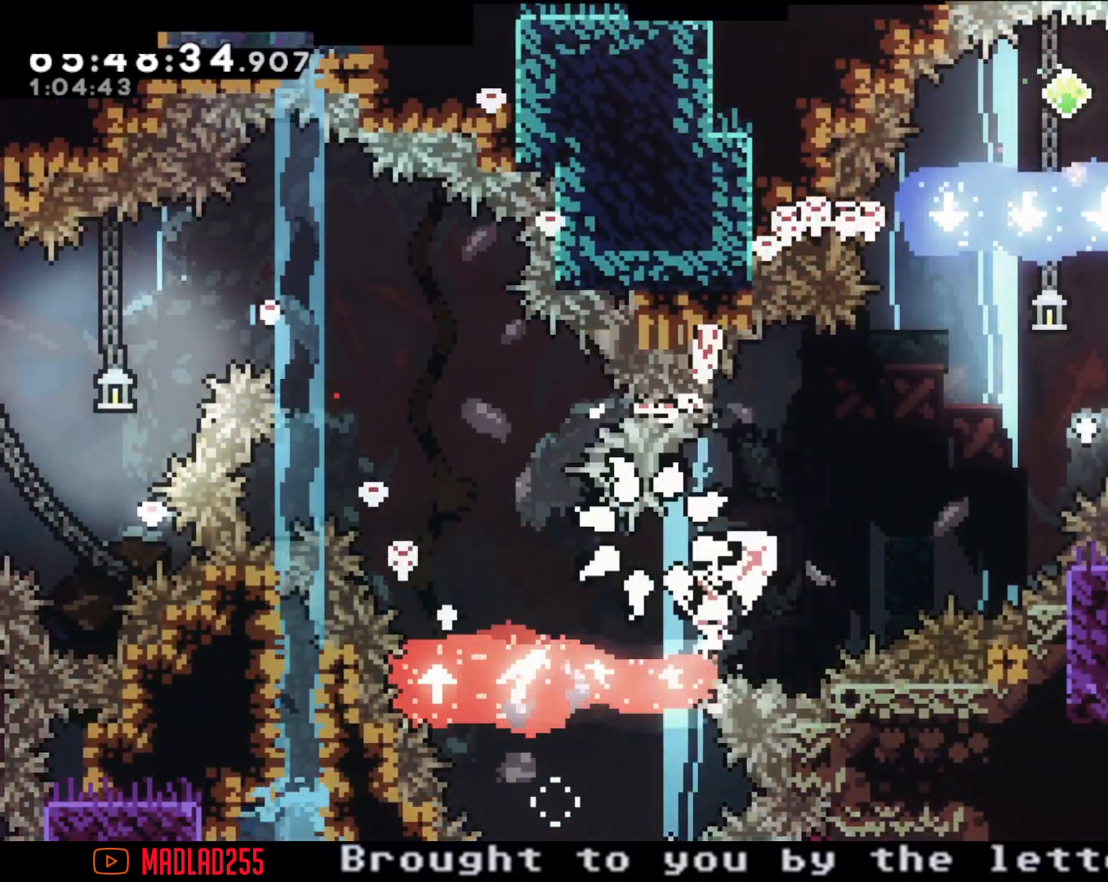
{"buttons": [], "left_stick": "center", "right_stick": "center", "events": [[16, "A", "up"]]}
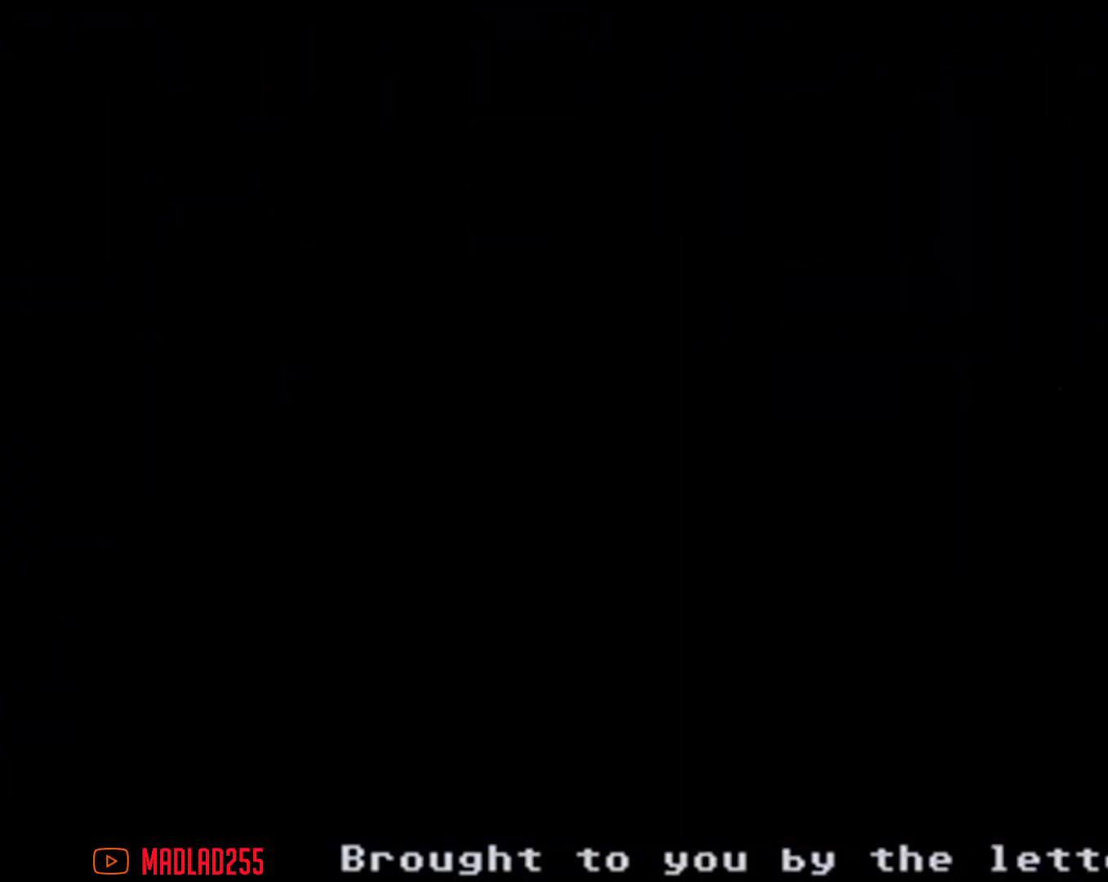
{"buttons": [], "left_stick": "center", "right_stick": "center", "events": []}
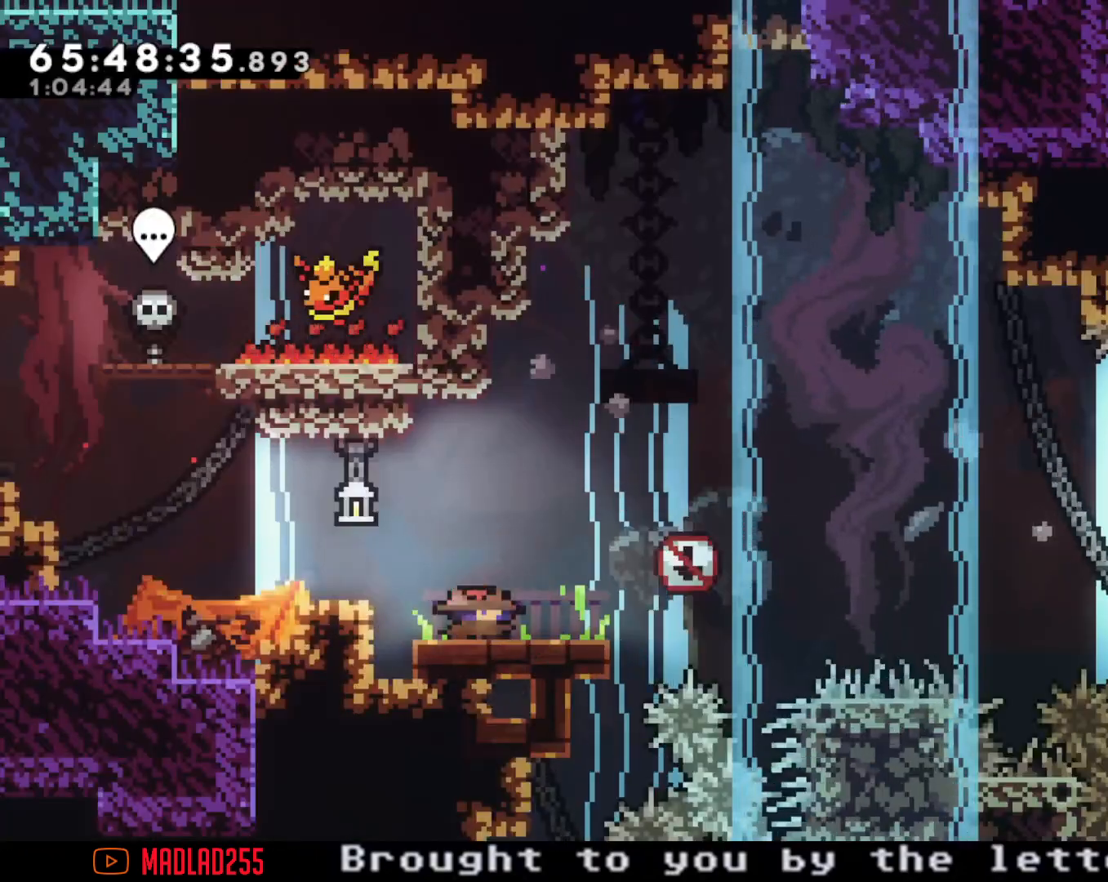
{"buttons": ["A"], "left_stick": "right", "right_stick": "center", "events": [[50, "left_stick", "right"], [117, "X", "down"], [250, "X", "up"], [317, "A", "down"]]}
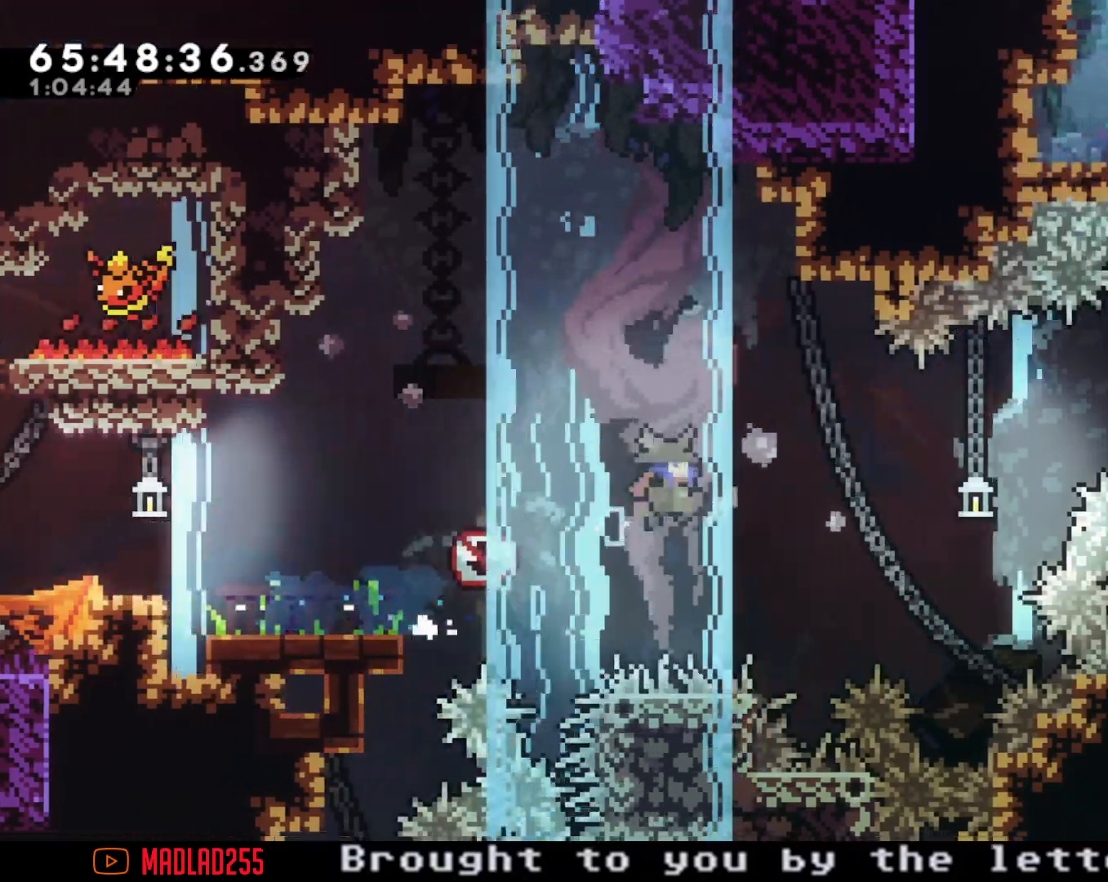
{"buttons": ["X"], "left_stick": "up-right", "right_stick": "center", "events": [[84, "left_stick", "up-right"], [200, "A", "up"], [334, "X", "down"]]}
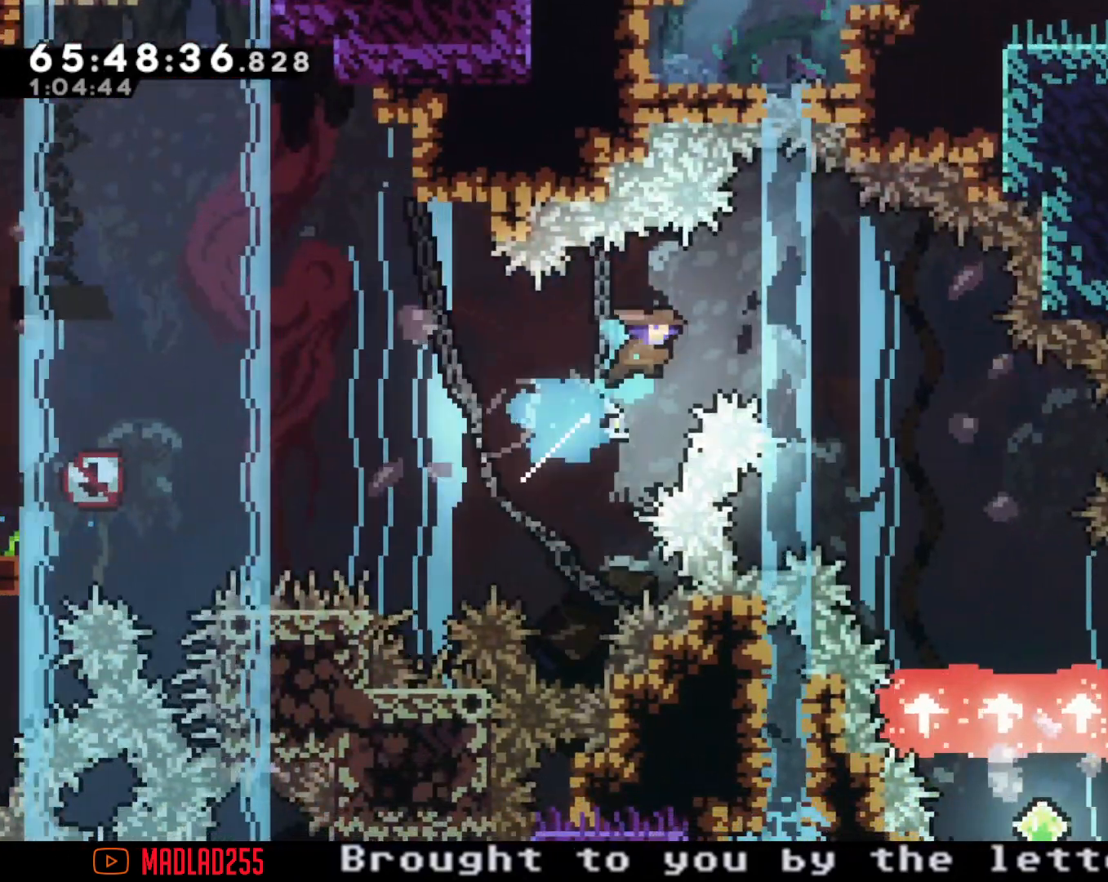
{"buttons": [], "left_stick": "down-right", "right_stick": "center", "events": [[333, "X", "up"], [383, "left_stick", "down-right"]]}
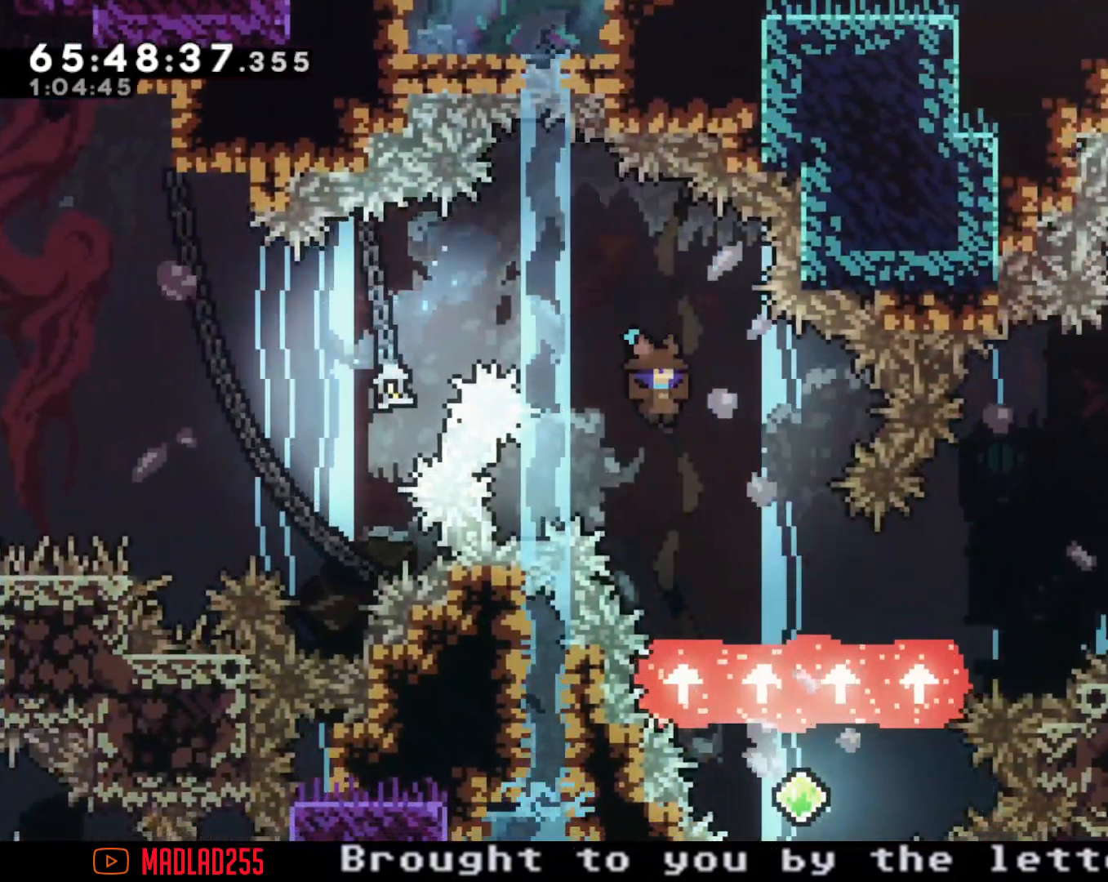
{"buttons": [], "left_stick": "down", "right_stick": "center", "events": [[50, "right_stick", "down"], [117, "left_stick", "down"], [217, "right_stick", "center"]]}
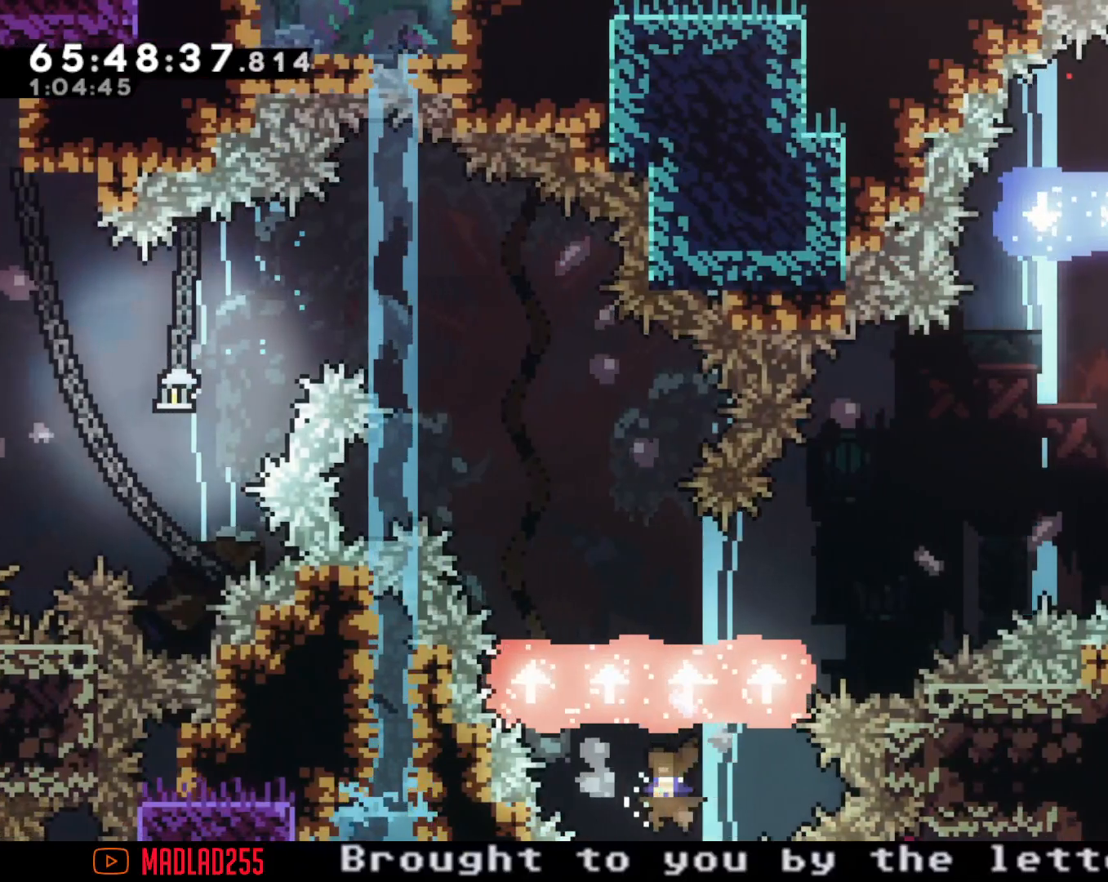
{"buttons": ["X"], "left_stick": "right", "right_stick": "center", "events": [[50, "left_stick", "center"], [133, "left_stick", "right"], [350, "left_stick", "center"], [467, "left_stick", "right"], [500, "X", "down"]]}
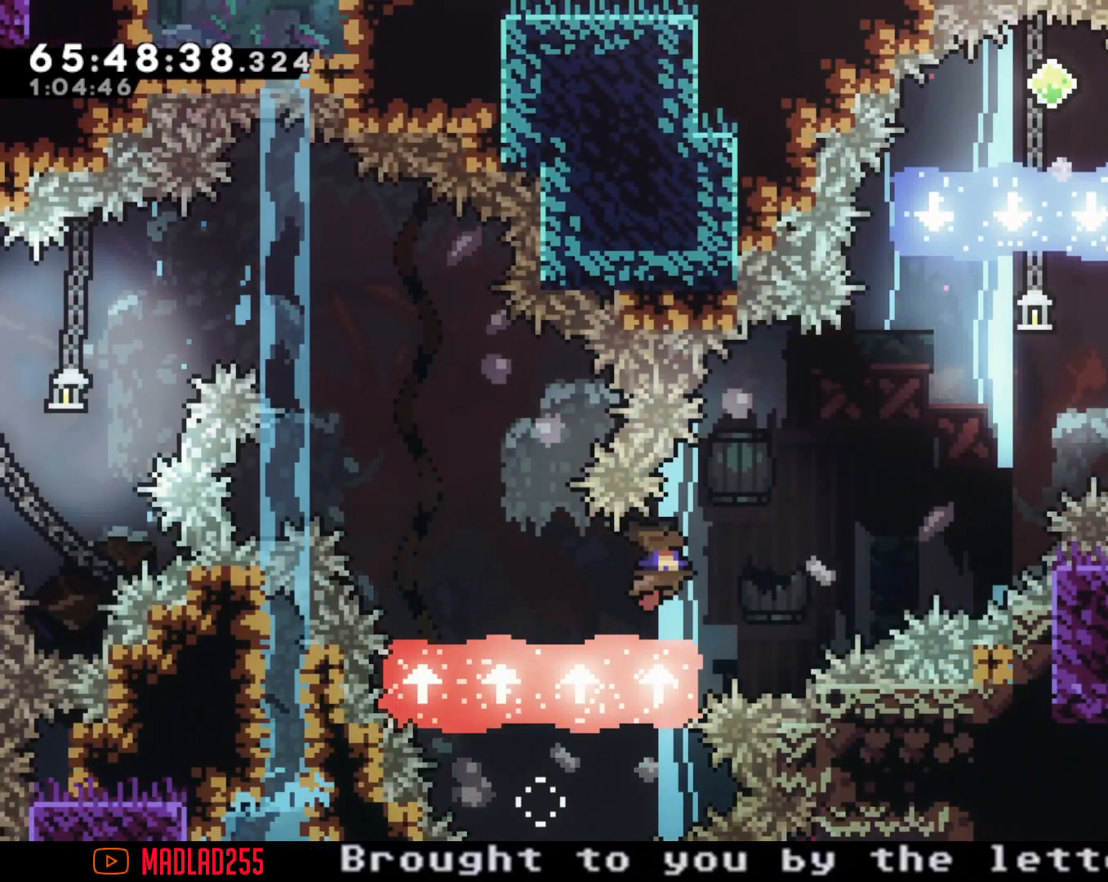
{"buttons": [], "left_stick": "up-right", "right_stick": "center", "events": [[167, "X", "up"], [334, "left_stick", "center"], [417, "left_stick", "up-right"]]}
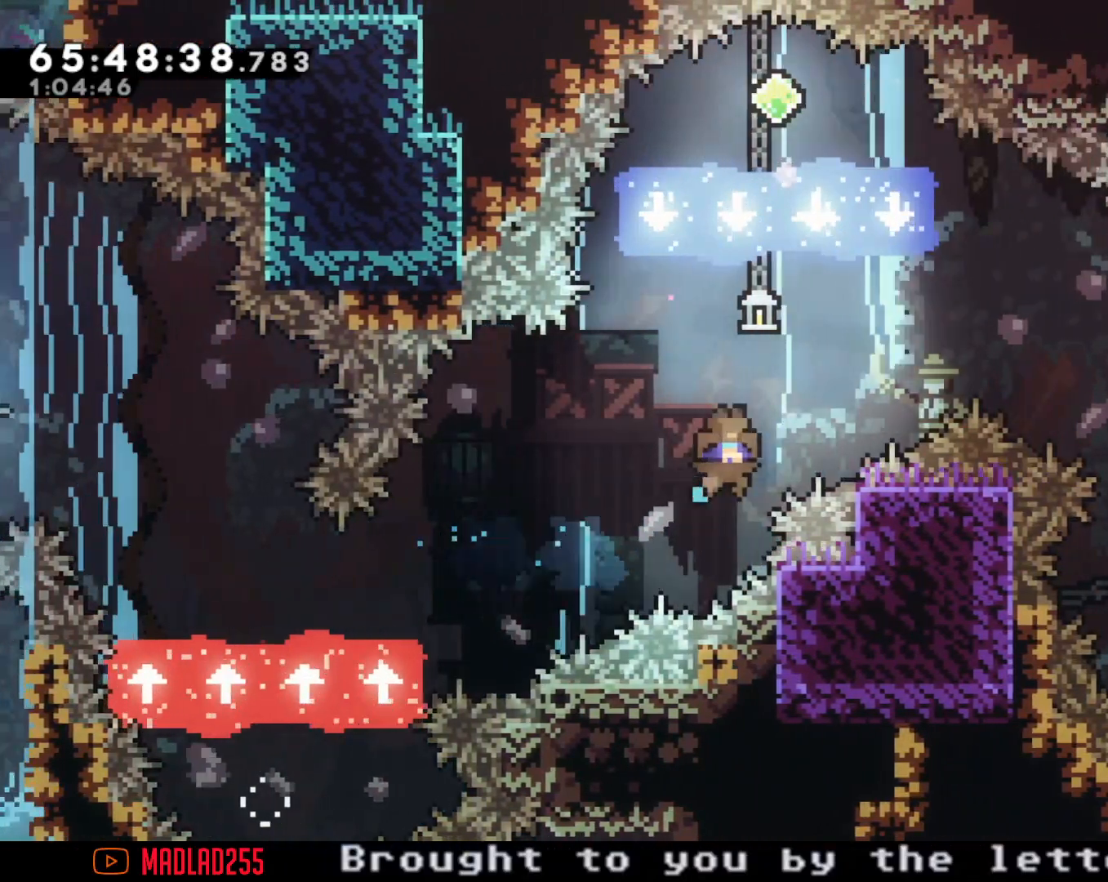
{"buttons": [], "left_stick": "up", "right_stick": "center", "events": [[100, "left_stick", "up"]]}
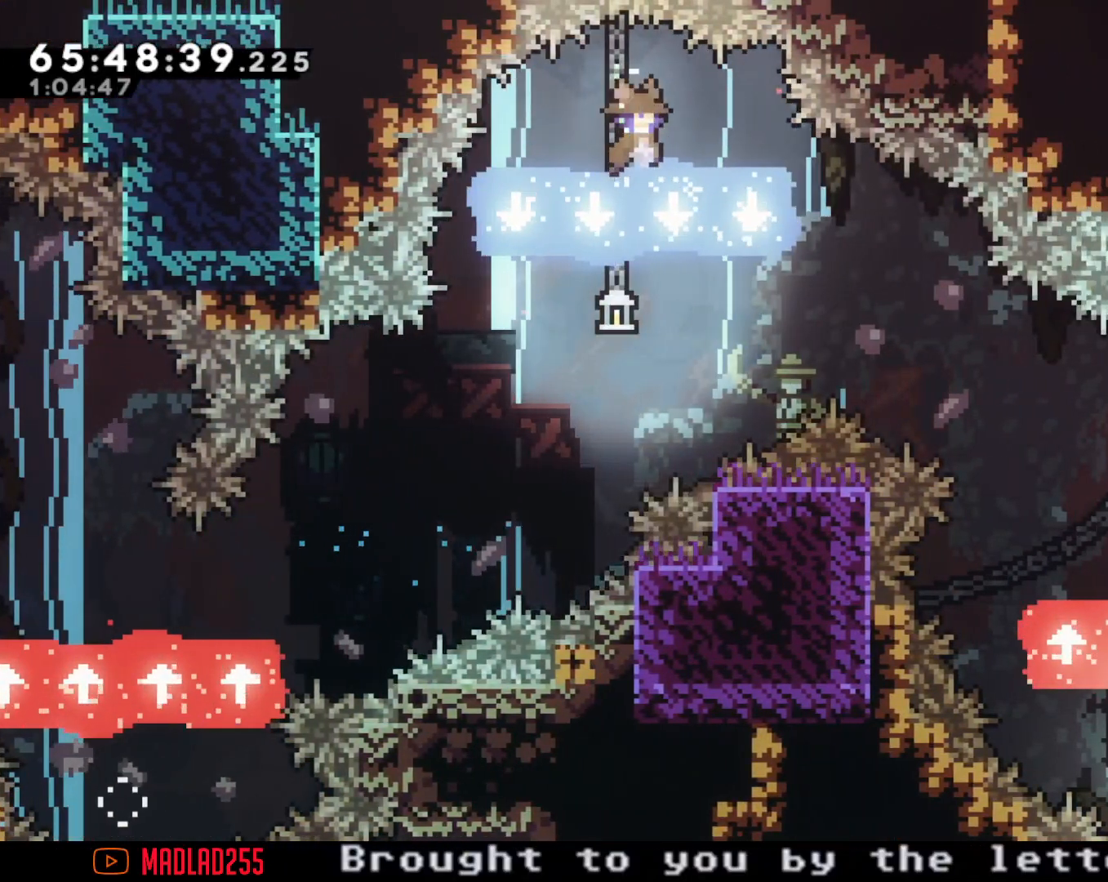
{"buttons": ["X"], "left_stick": "right", "right_stick": "center", "events": [[34, "left_stick", "center"], [184, "left_stick", "right"], [317, "X", "down"]]}
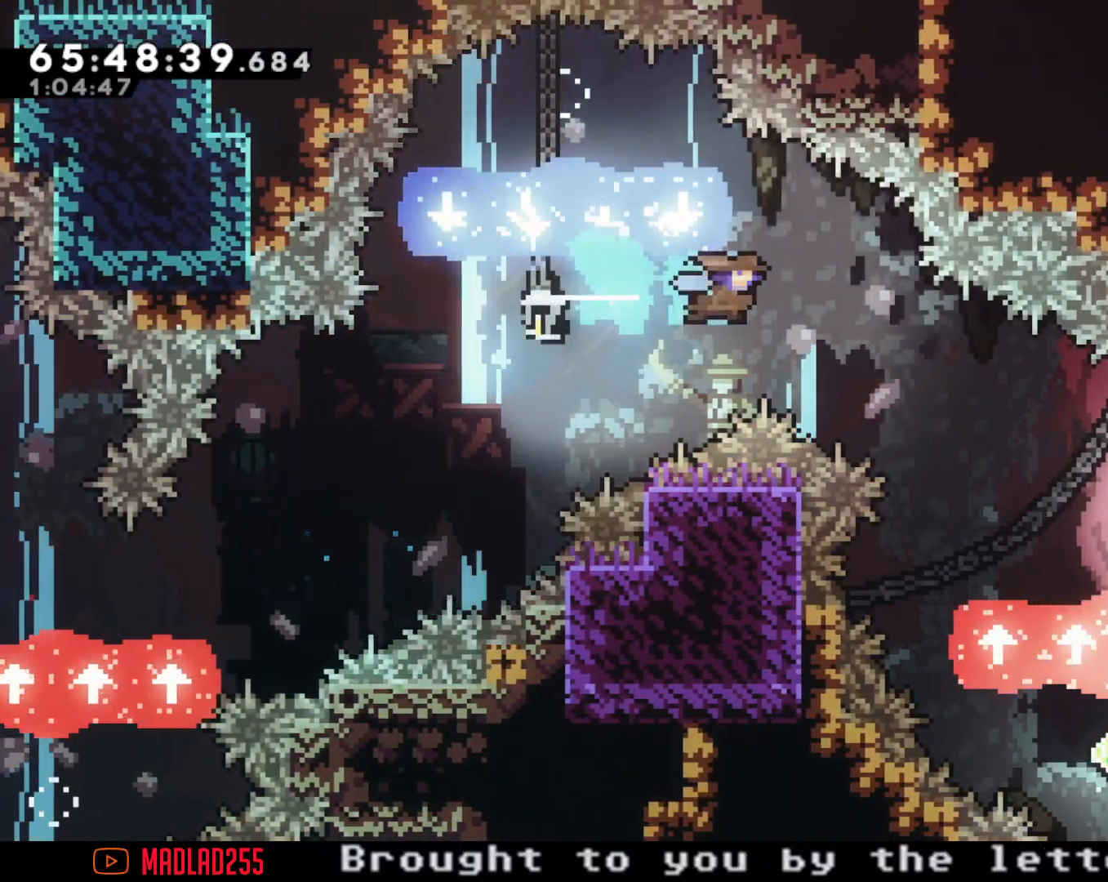
{"buttons": [], "left_stick": "down", "right_stick": "center", "events": [[300, "X", "up"], [367, "left_stick", "down"]]}
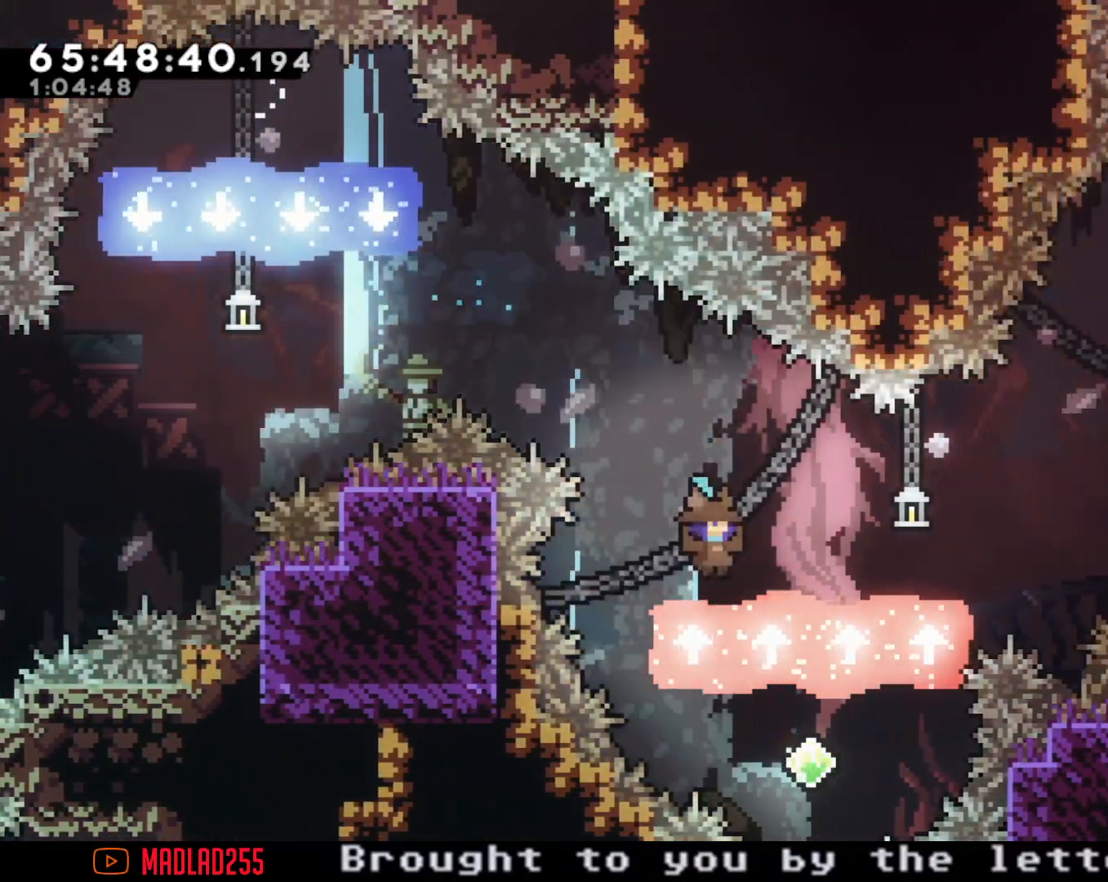
{"buttons": [], "left_stick": "right", "right_stick": "center", "events": [[267, "left_stick", "right"]]}
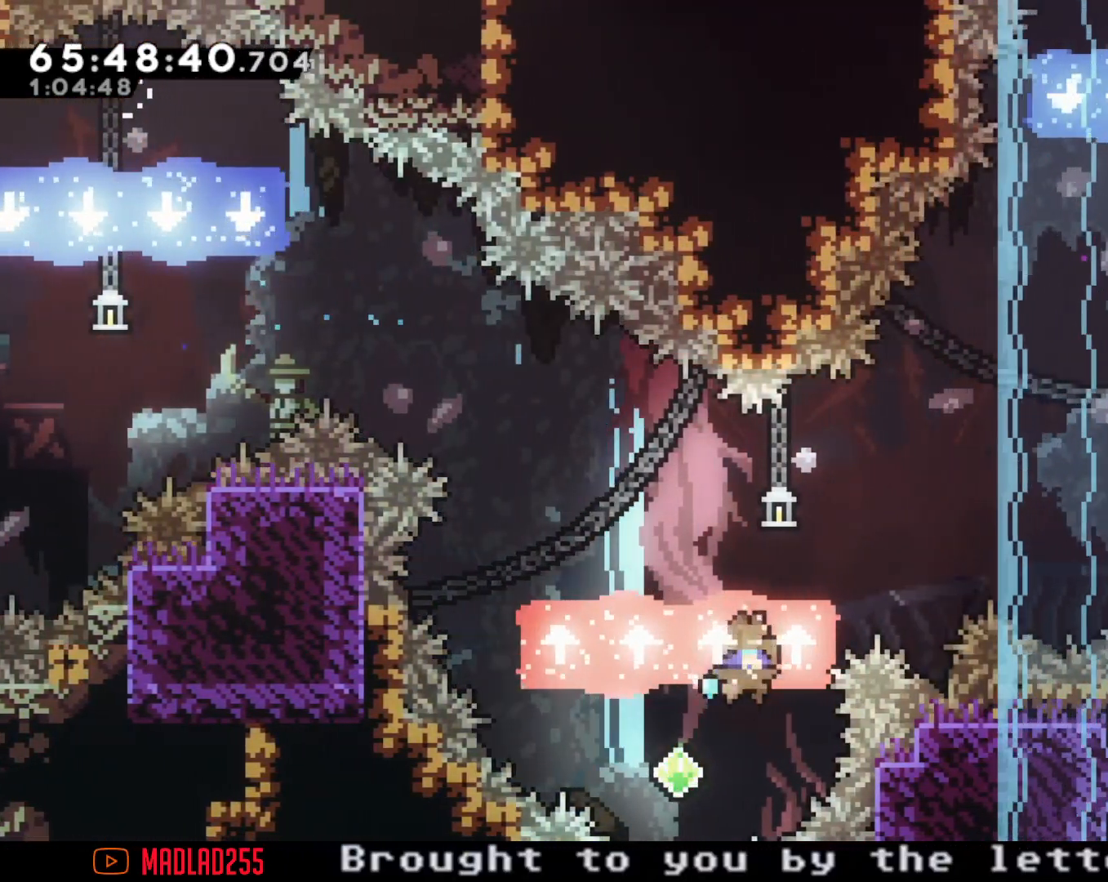
{"buttons": [], "left_stick": "right", "right_stick": "center", "events": [[167, "left_stick", "center"], [317, "left_stick", "right"]]}
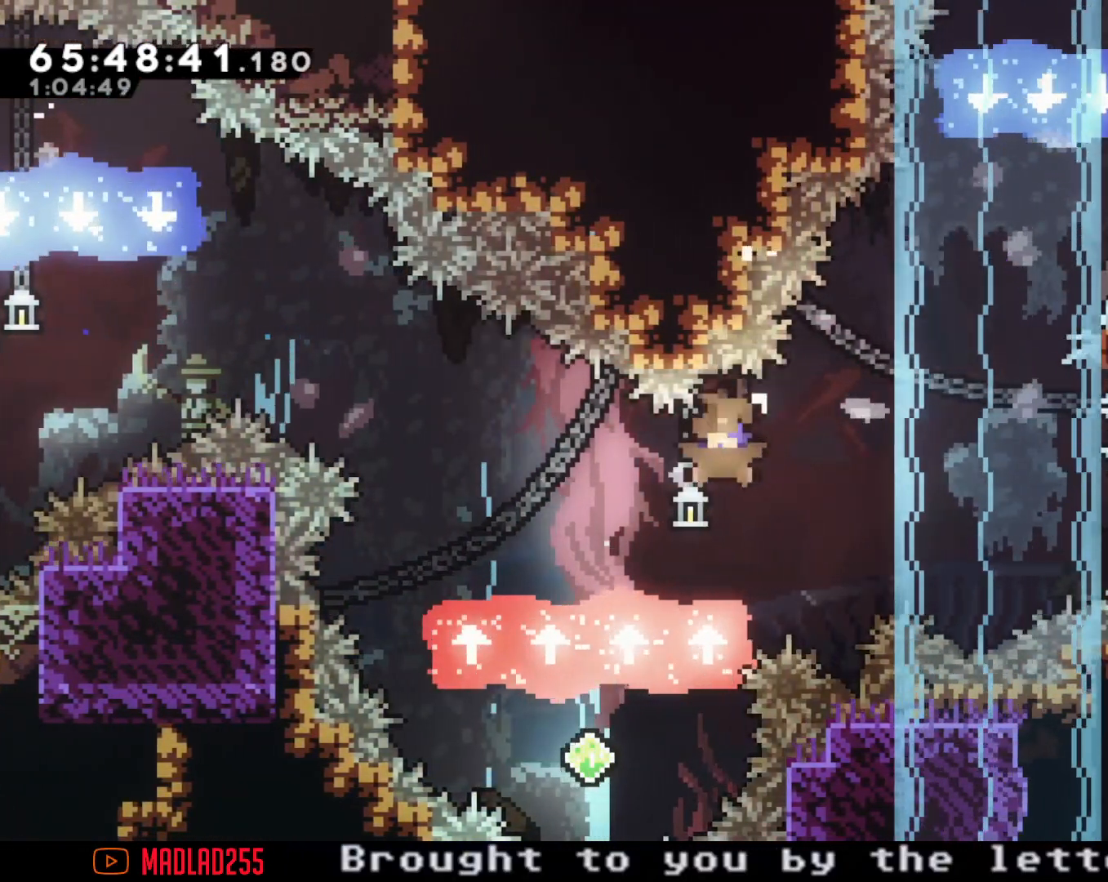
{"buttons": [], "left_stick": "center", "right_stick": "center", "events": [[67, "A", "down"], [184, "left_stick", "center"], [284, "A", "up"]]}
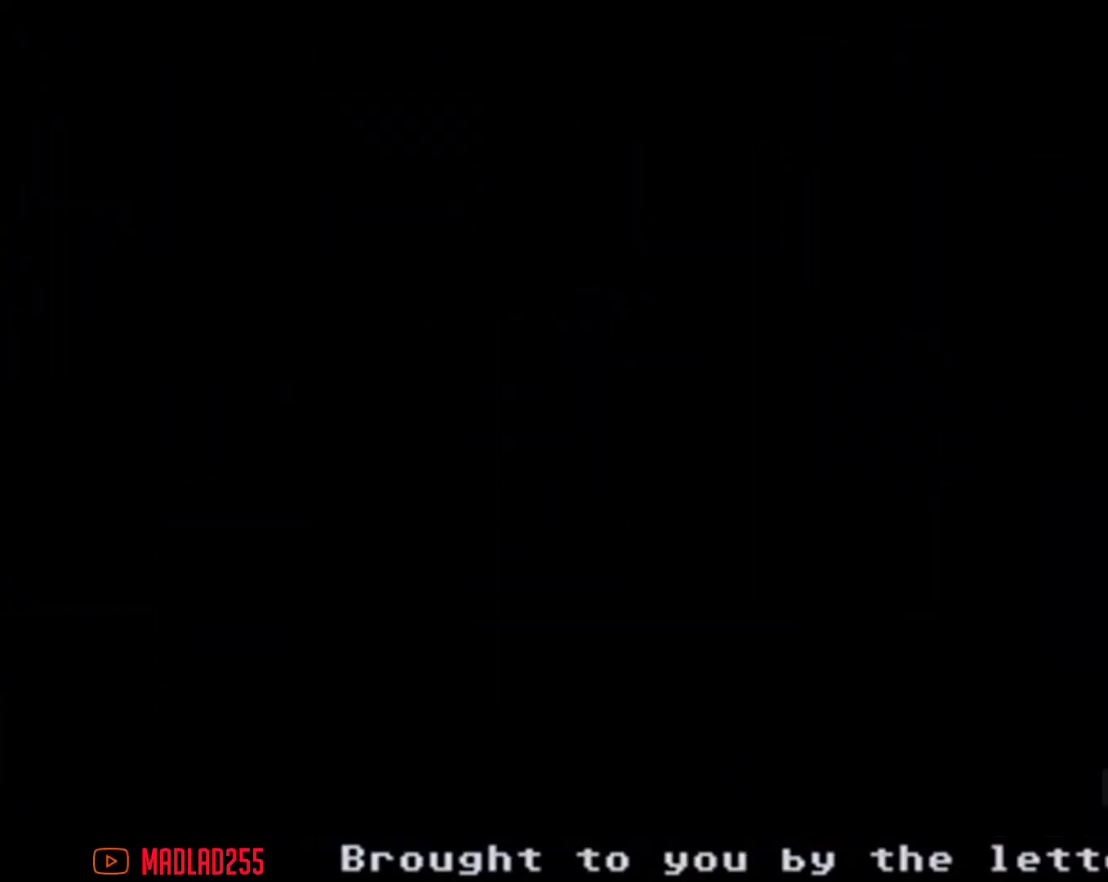
{"buttons": [], "left_stick": "center", "right_stick": "center", "events": []}
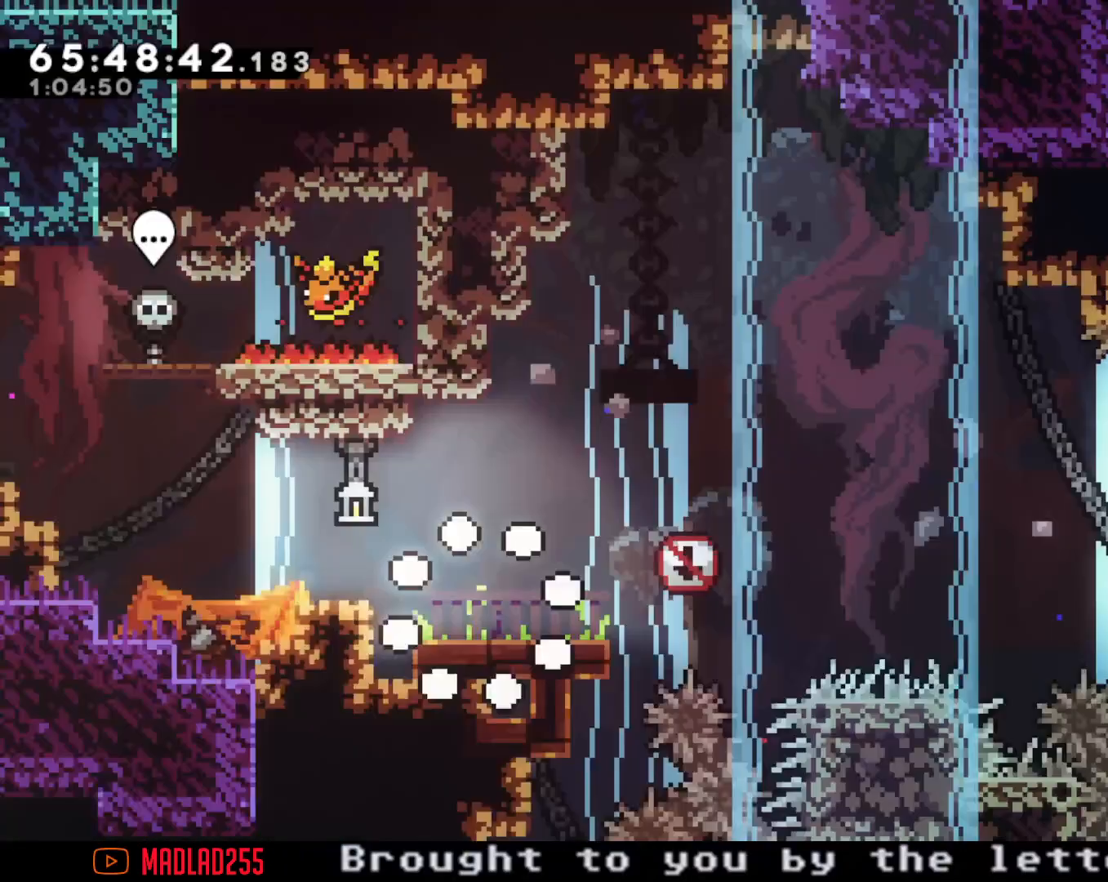
{"buttons": [], "left_stick": "right", "right_stick": "center", "events": [[284, "left_stick", "right"], [301, "X", "down"], [434, "X", "up"]]}
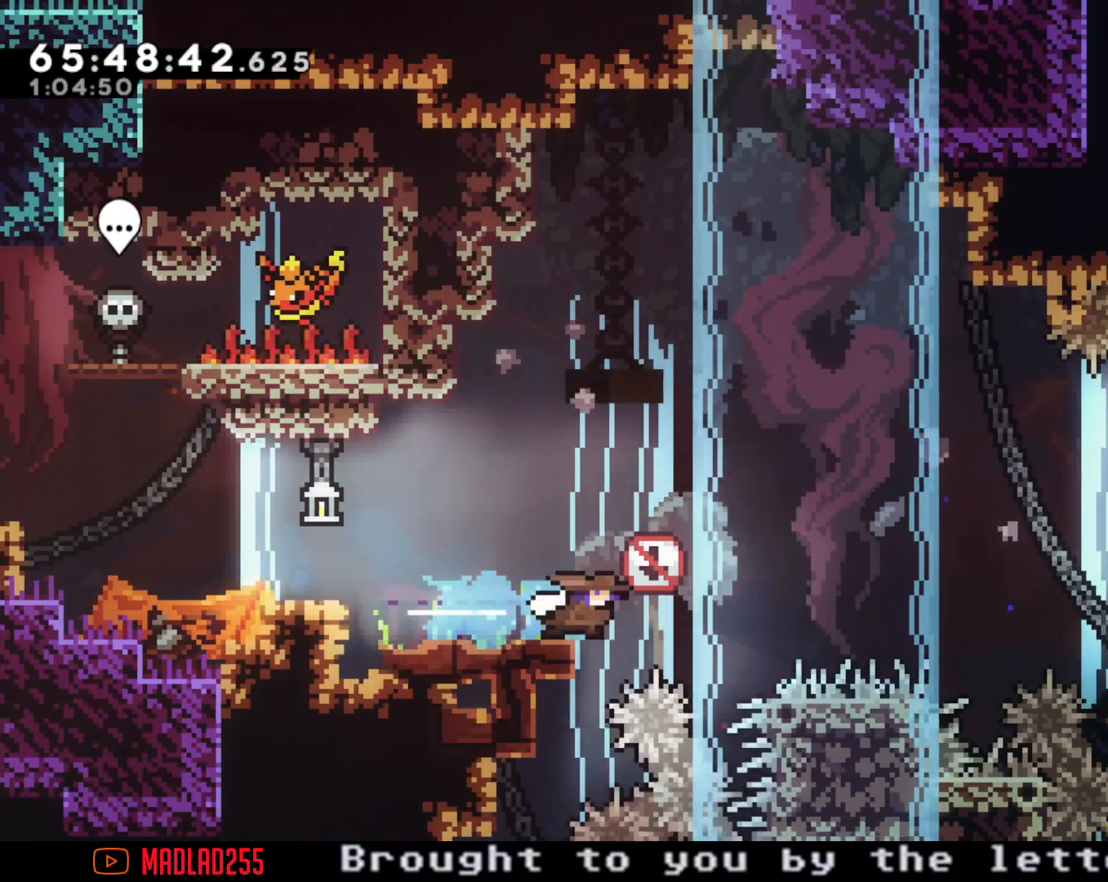
{"buttons": [], "left_stick": "up-right", "right_stick": "center", "events": [[17, "A", "down"], [250, "left_stick", "up-right"], [400, "A", "up"]]}
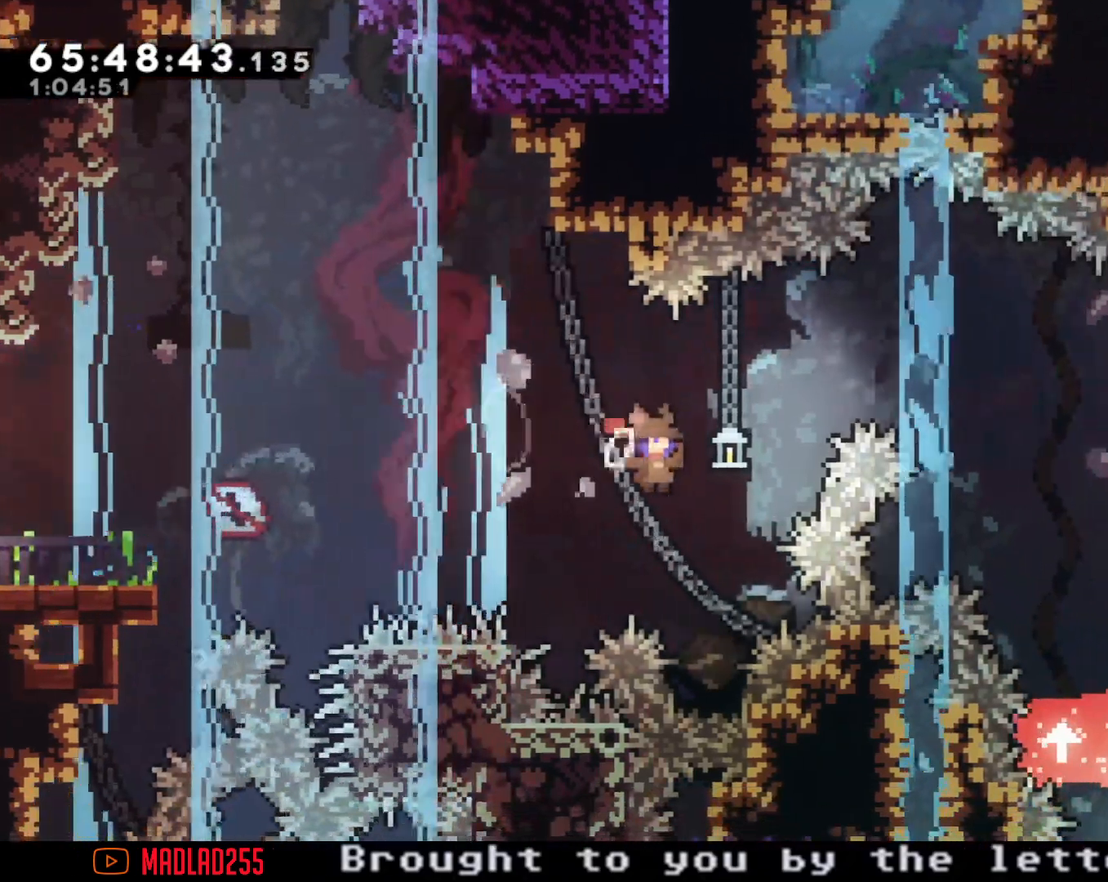
{"buttons": [], "left_stick": "up-right", "right_stick": "center", "events": [[16, "X", "down"], [417, "X", "up"]]}
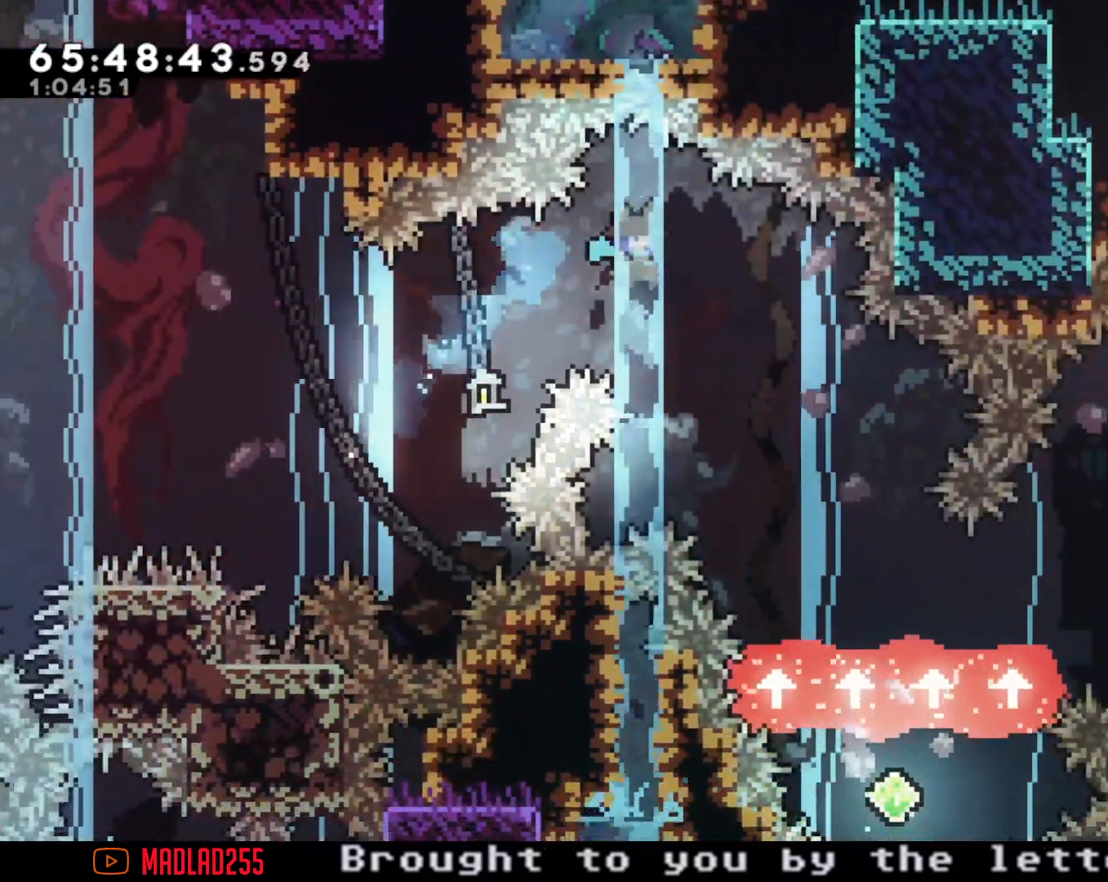
{"buttons": [], "left_stick": "down", "right_stick": "center", "events": [[167, "left_stick", "down-right"], [367, "left_stick", "down"]]}
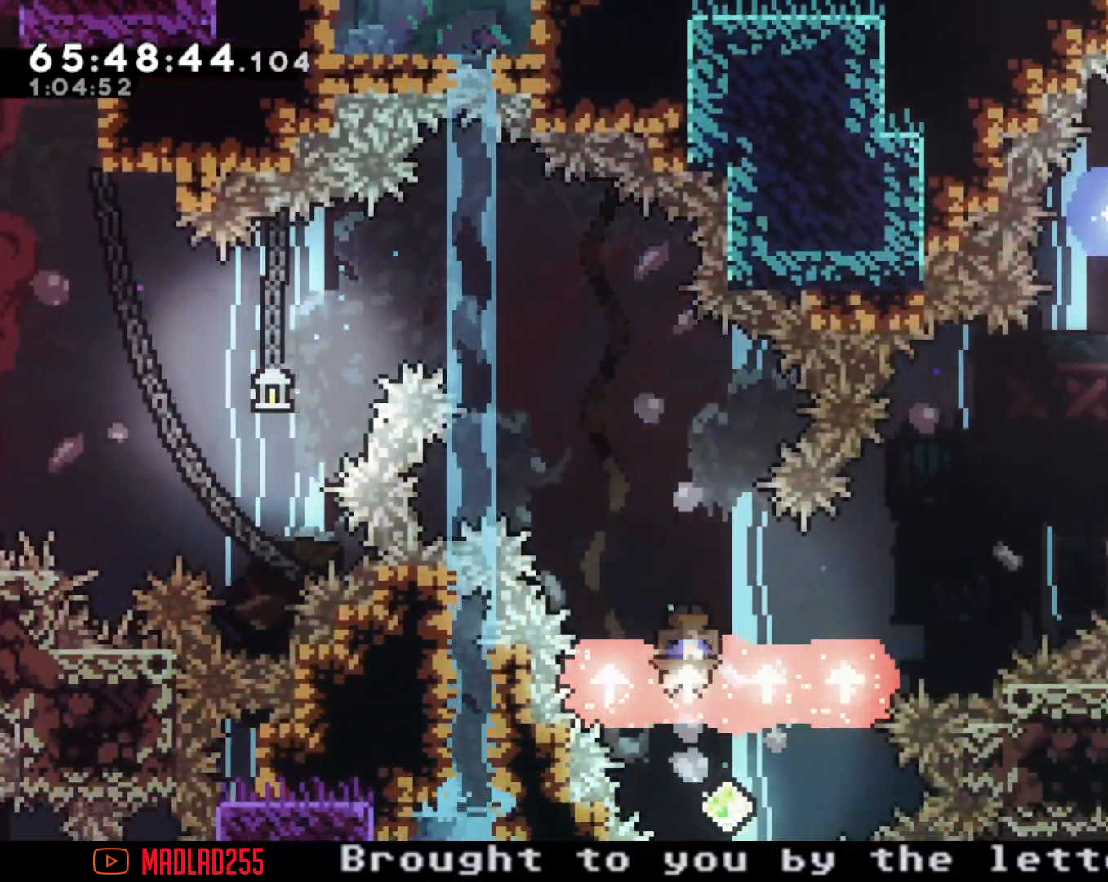
{"buttons": [], "left_stick": "center", "right_stick": "center", "events": [[417, "left_stick", "center"]]}
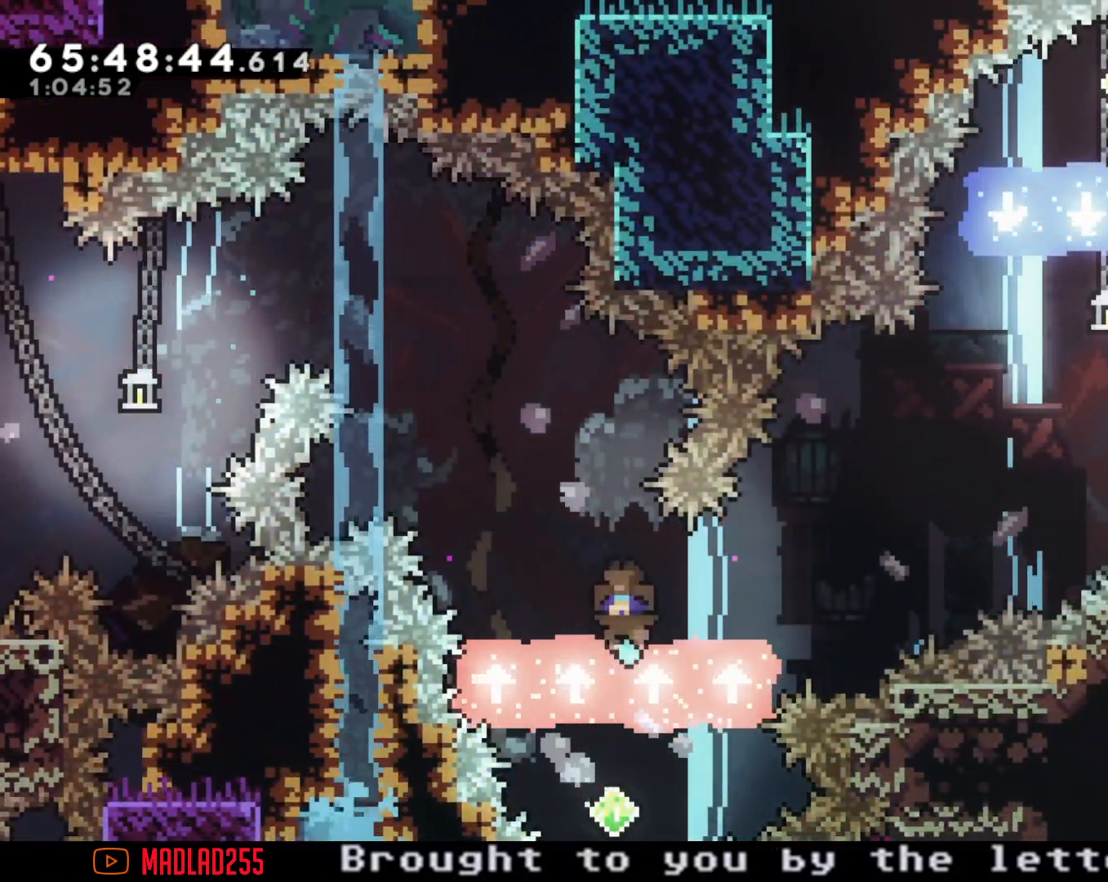
{"buttons": [], "left_stick": "right", "right_stick": "center", "events": [[250, "A", "down"], [367, "left_stick", "right"], [417, "A", "up"]]}